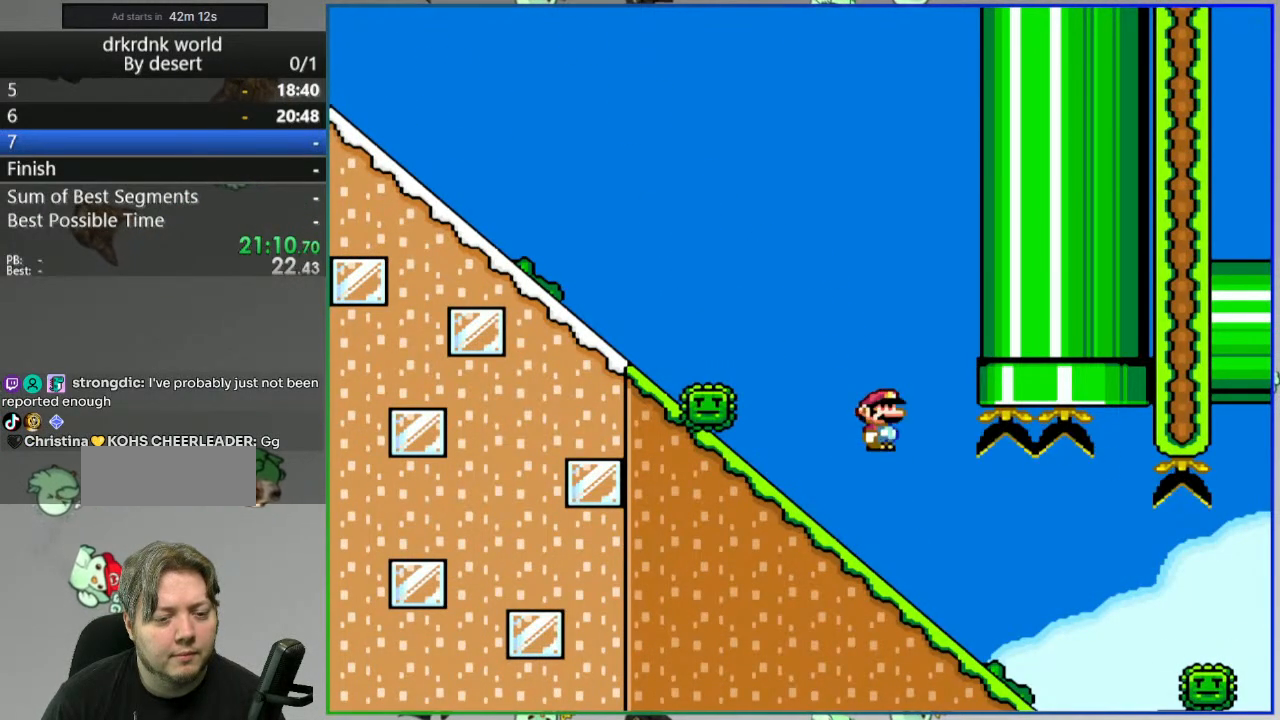
Gameplay with a controller (Nintendo layout); each line is a JSON object with the inputs held at the frame after it (dt_ms = milliseconds from this image to that frame). "events" lists button and stick changes between this image and that frame as [ms after this image, input, new state], when the widget could be followed in between. Not read: L3 R3 START.
{"dt_ms": 500, "buttons": ["Y"], "events": [[150, "DPAD_RIGHT", "up"]]}
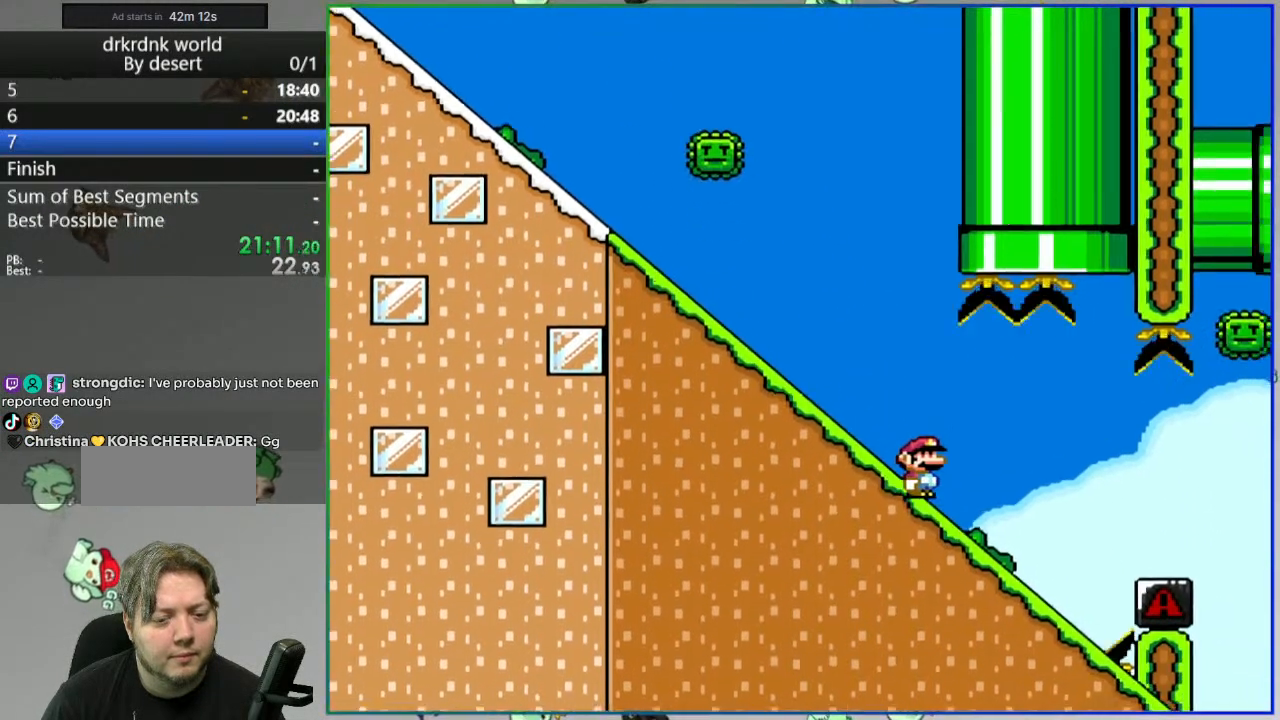
{"dt_ms": 1000, "buttons": ["A", "Y", "DPAD_RIGHT"]}
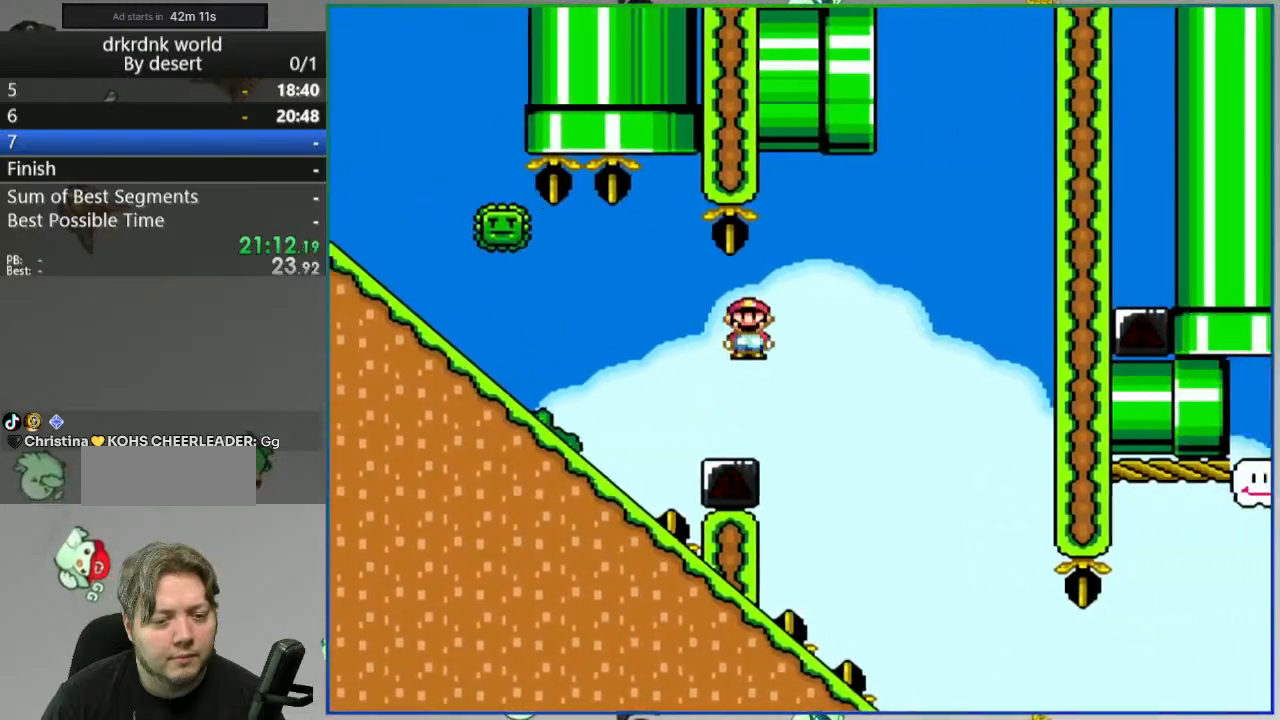
{"dt_ms": 500, "buttons": ["Y", "DPAD_RIGHT"], "events": [[100, "A", "up"], [250, "DPAD_RIGHT", "up"], [350, "DPAD_LEFT", "down"], [467, "DPAD_LEFT", "up"], [500, "DPAD_RIGHT", "down"]]}
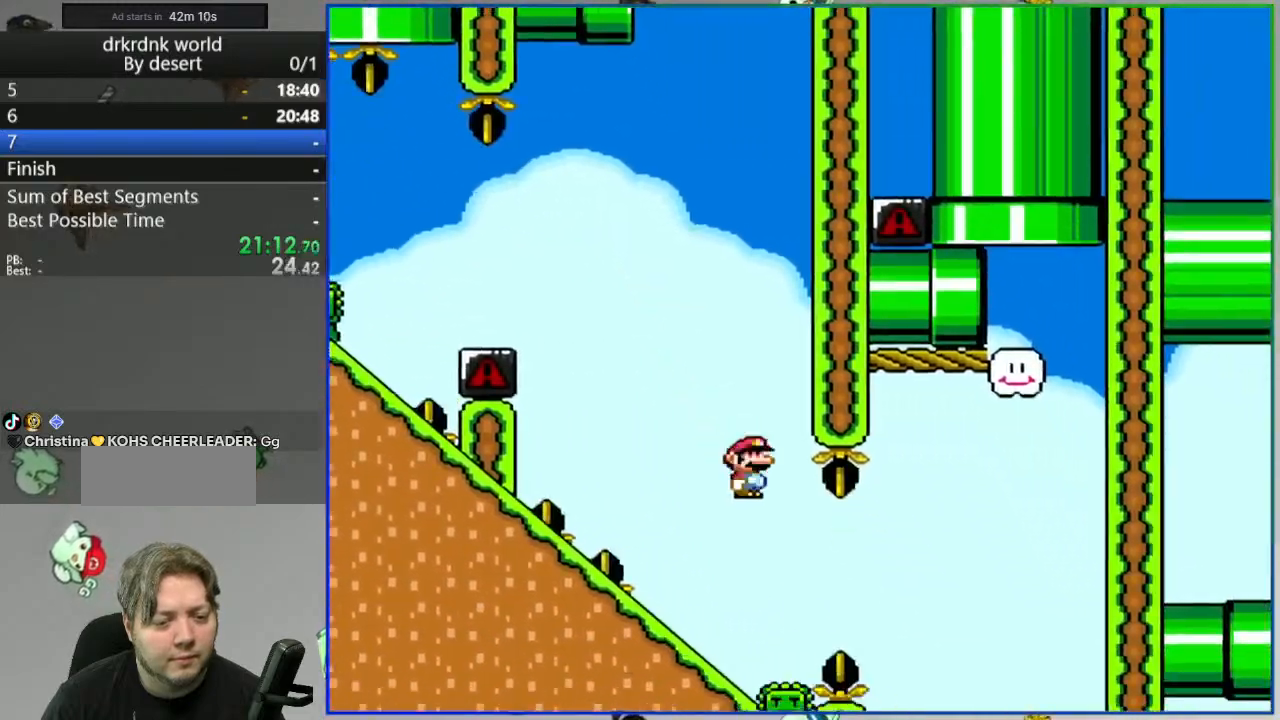
{"dt_ms": 500, "buttons": ["A", "Y", "DPAD_RIGHT"], "events": [[233, "A", "down"], [250, "A", "up"], [267, "A", "down"]]}
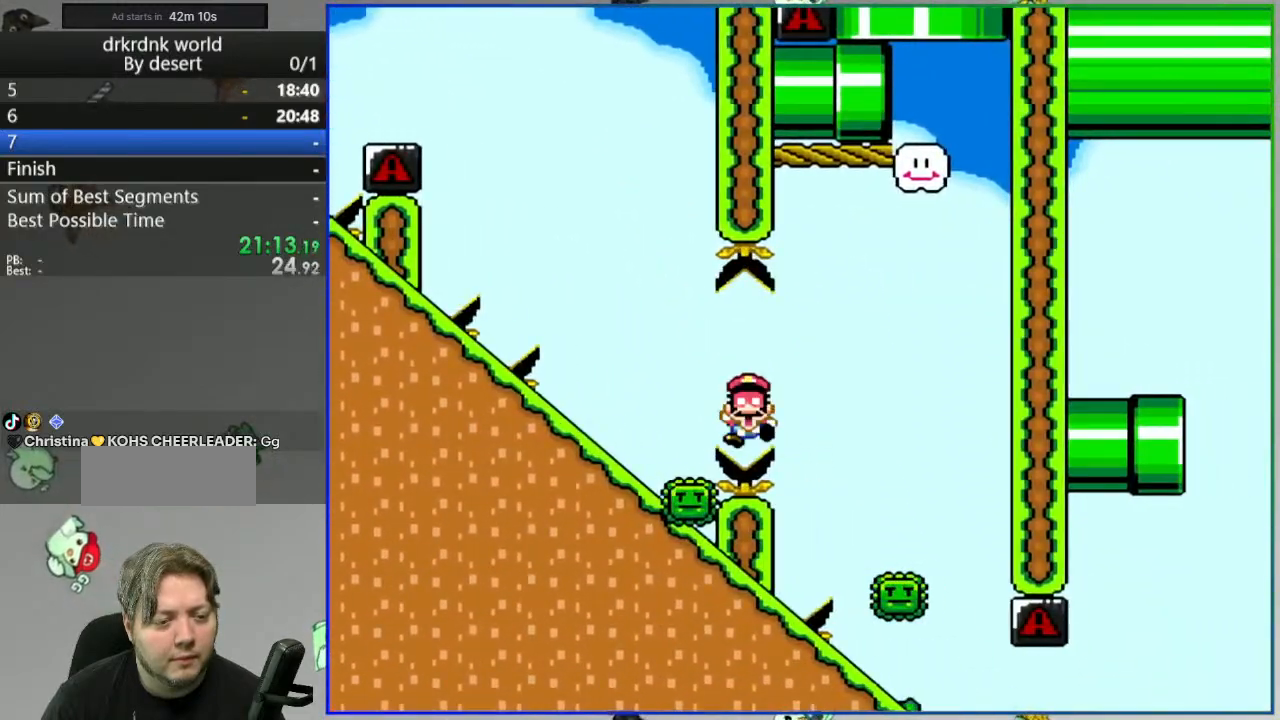
{"dt_ms": 500, "buttons": ["A"], "events": [[150, "DPAD_RIGHT", "up"], [200, "A", "up"], [217, "Y", "up"], [483, "A", "down"]]}
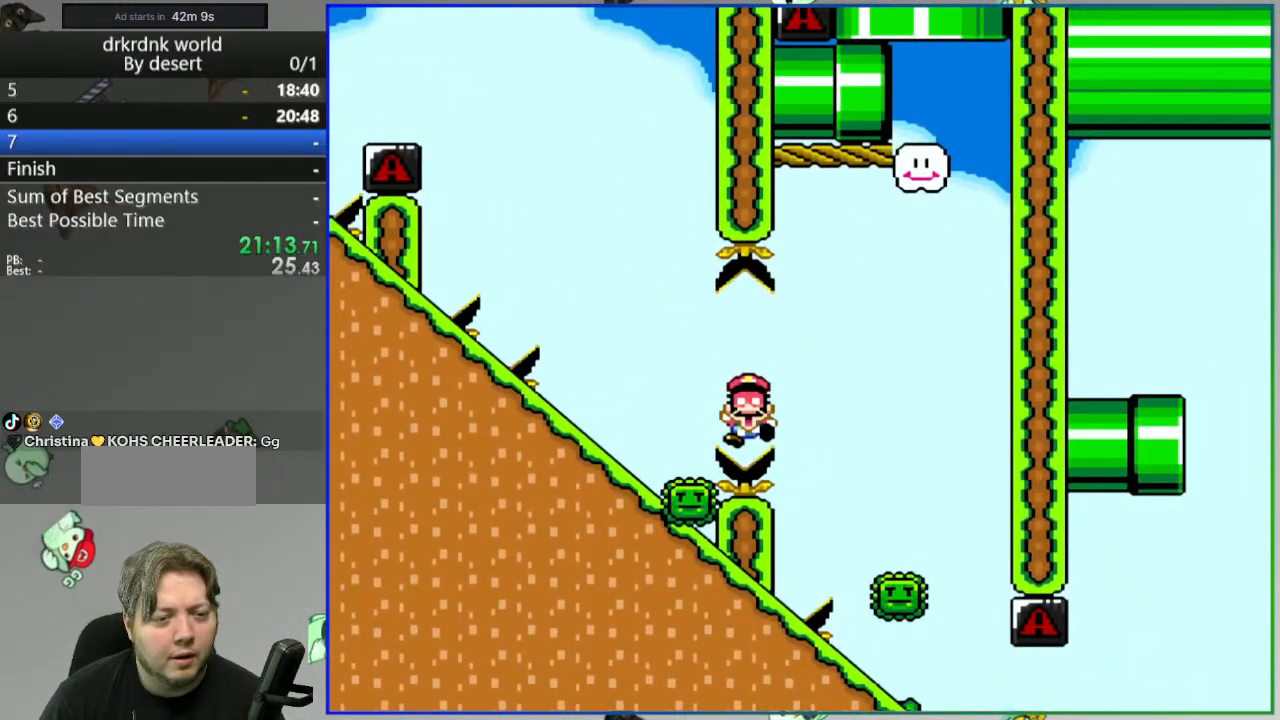
{"dt_ms": 500, "buttons": [], "events": [[67, "A", "up"], [150, "A", "down"], [217, "A", "up"]]}
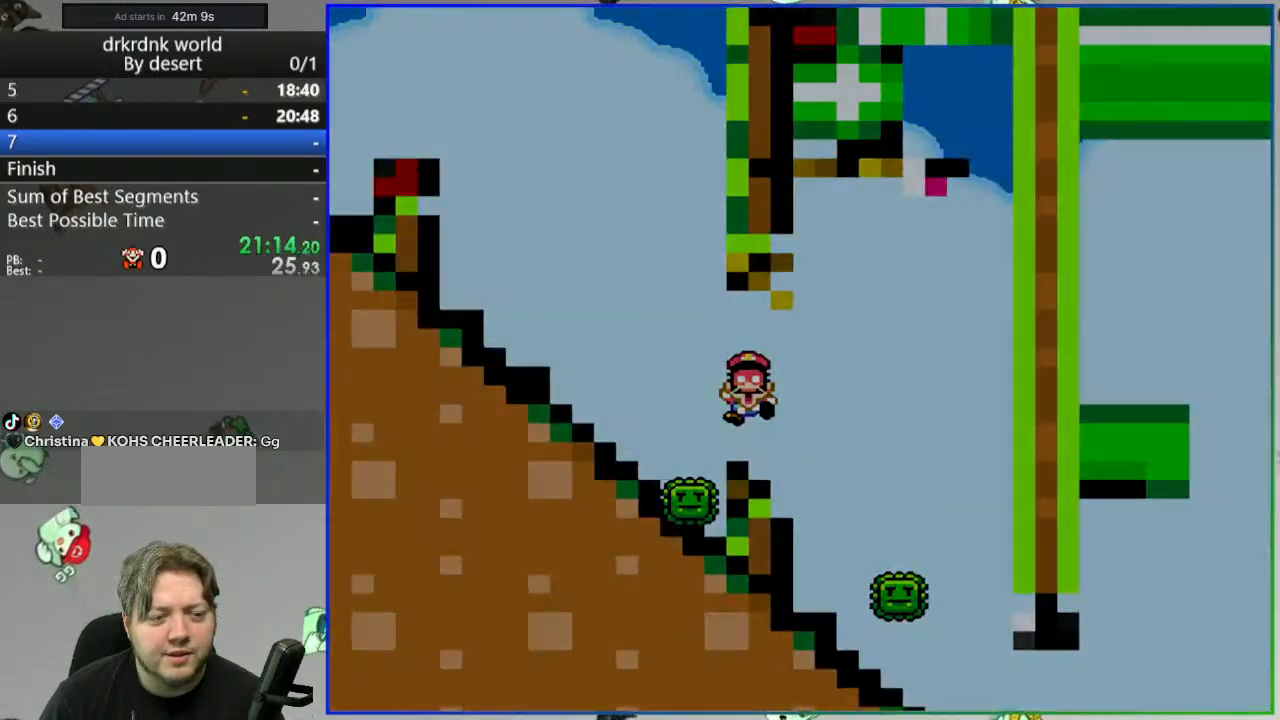
{"dt_ms": 500, "buttons": ["Y"], "events": [[367, "Y", "down"]]}
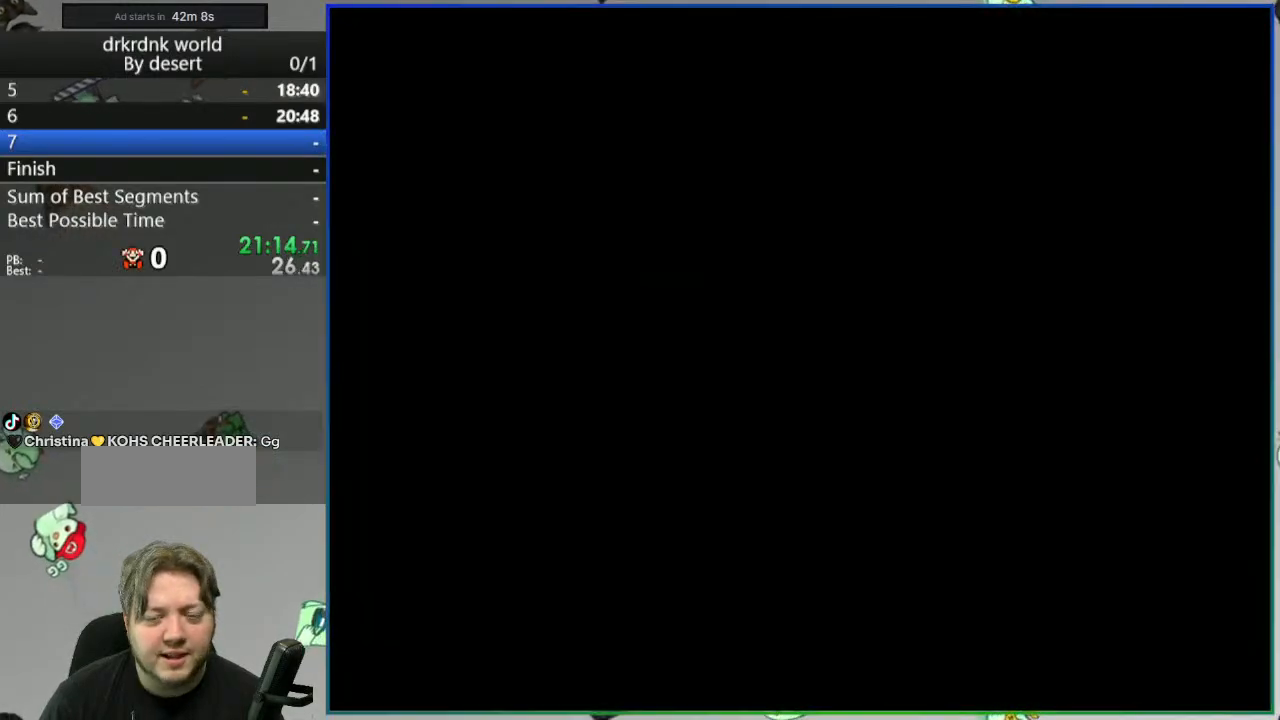
{"dt_ms": 500, "buttons": ["Y"], "events": []}
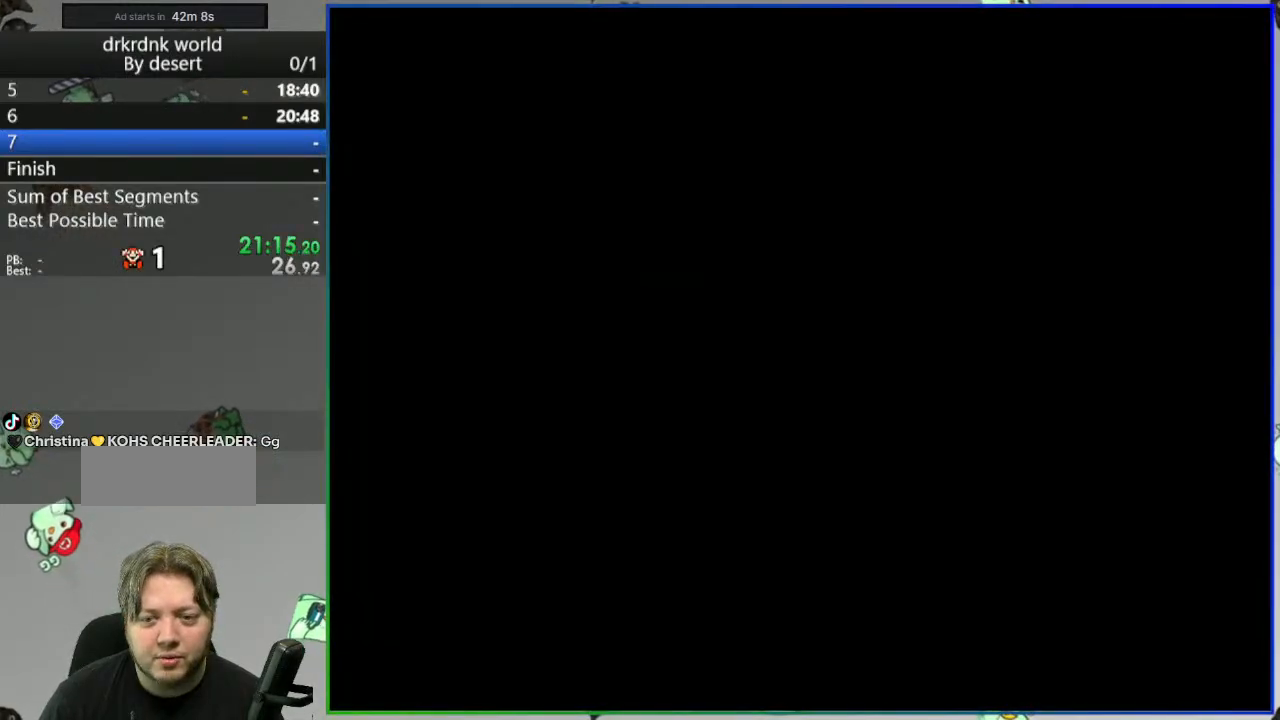
{"dt_ms": 500, "buttons": ["Y"], "events": []}
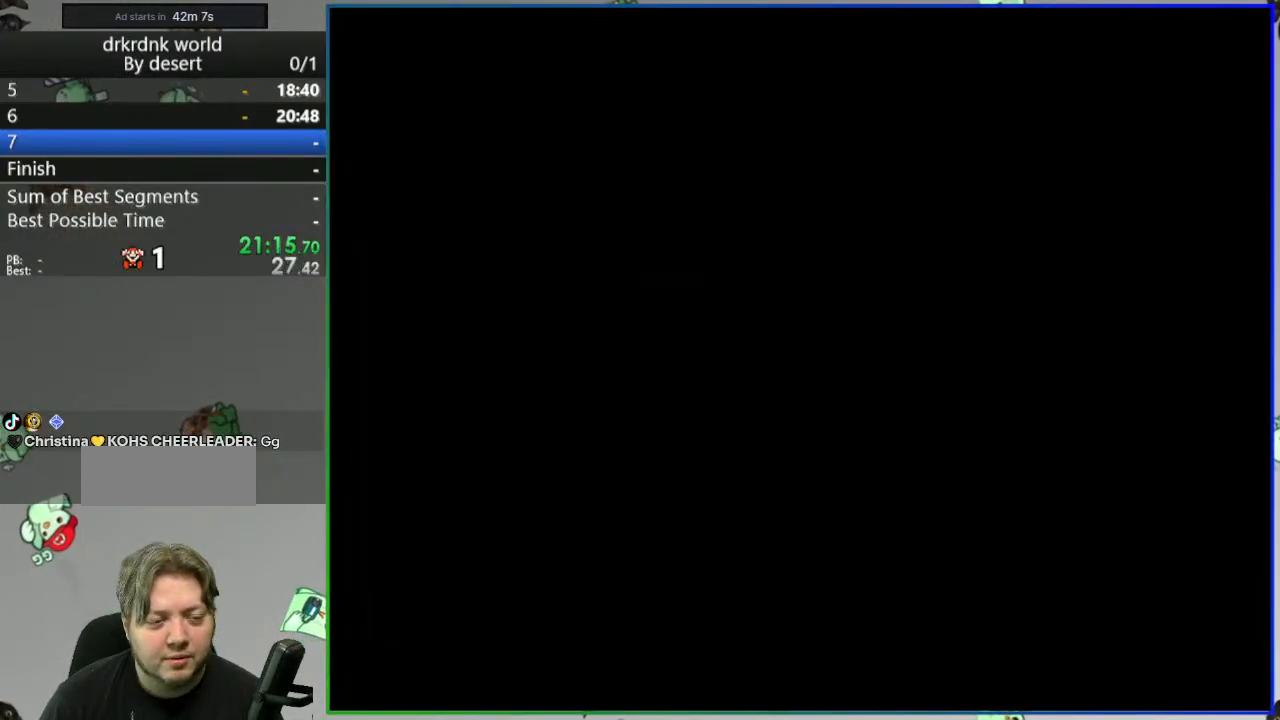
{"dt_ms": 500, "buttons": ["Y"], "events": []}
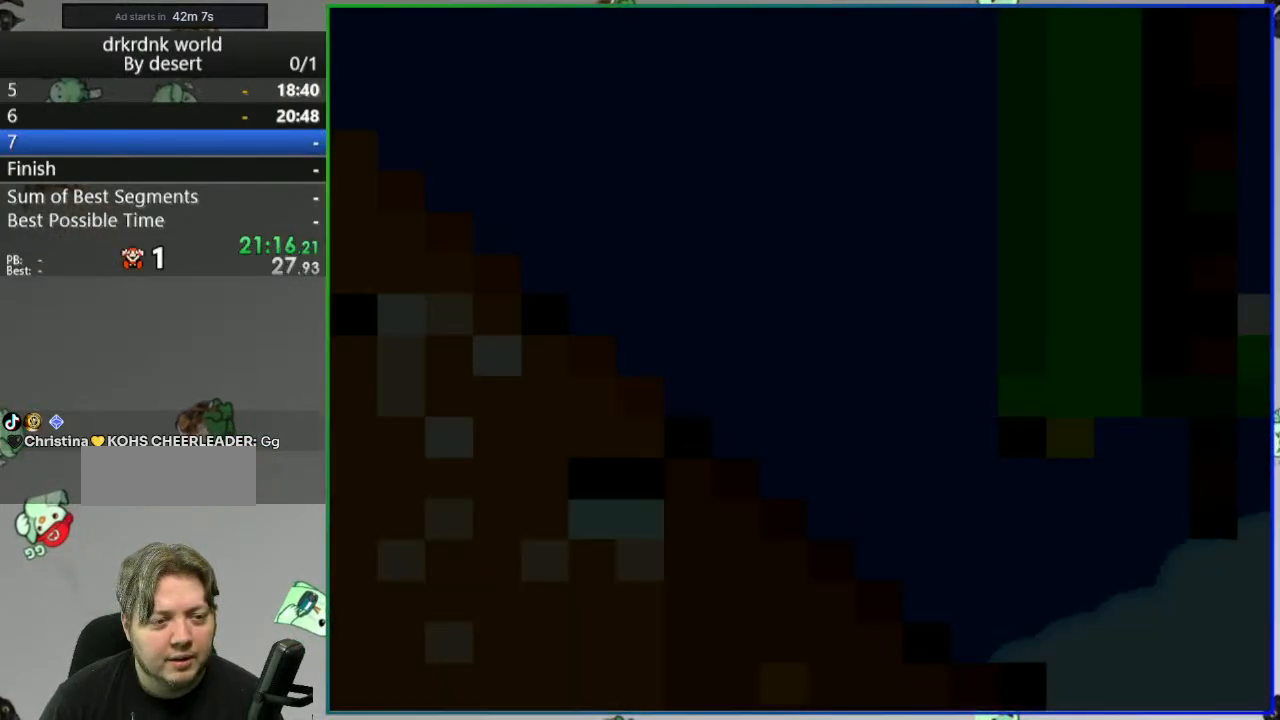
{"dt_ms": 500, "buttons": ["Y"], "events": []}
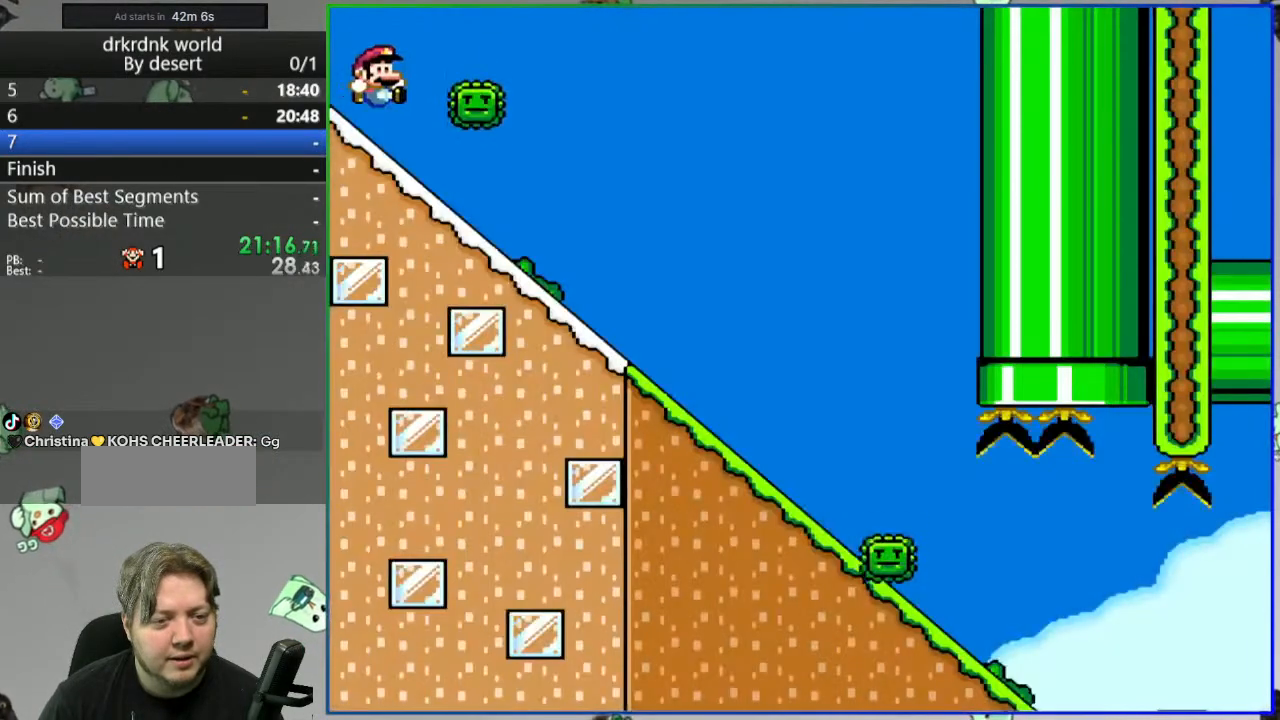
{"dt_ms": 500, "buttons": ["A", "Y", "DPAD_RIGHT"], "events": [[67, "DPAD_RIGHT", "down"], [500, "A", "down"]]}
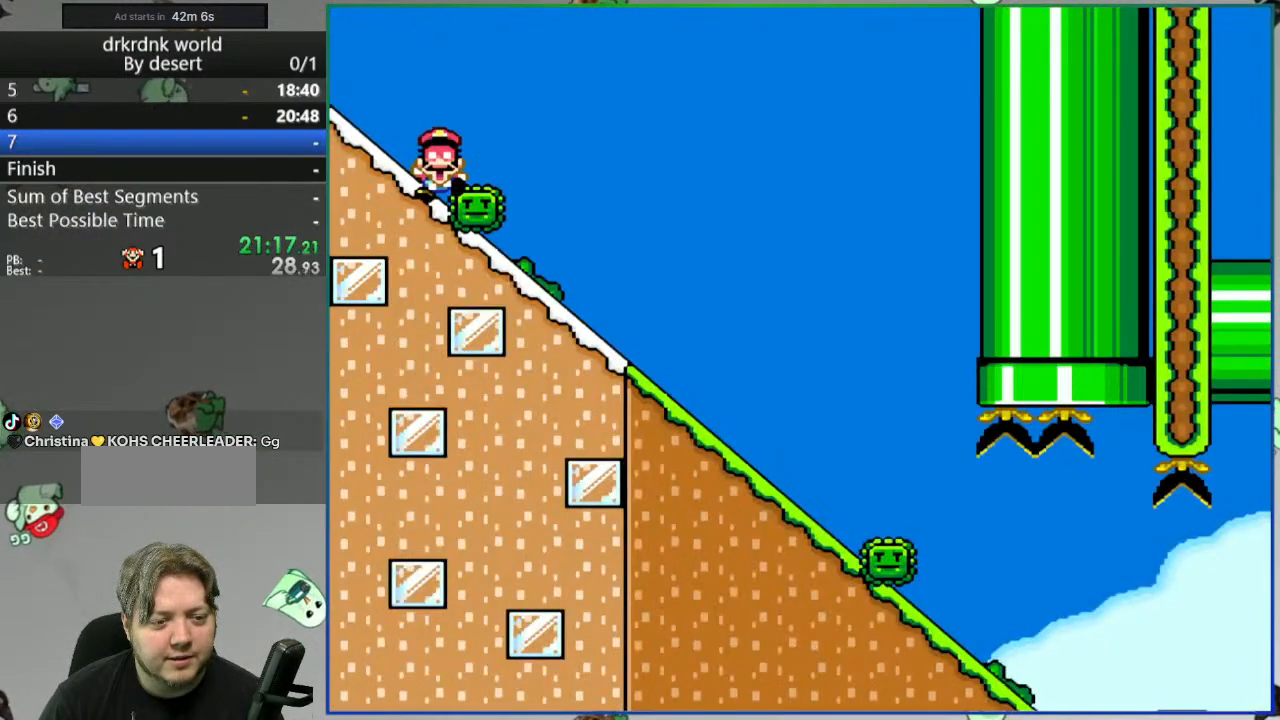
{"dt_ms": 500, "buttons": ["A"], "events": [[150, "A", "up"], [167, "DPAD_RIGHT", "up"], [167, "Y", "up"], [333, "A", "down"], [417, "A", "up"], [500, "A", "down"]]}
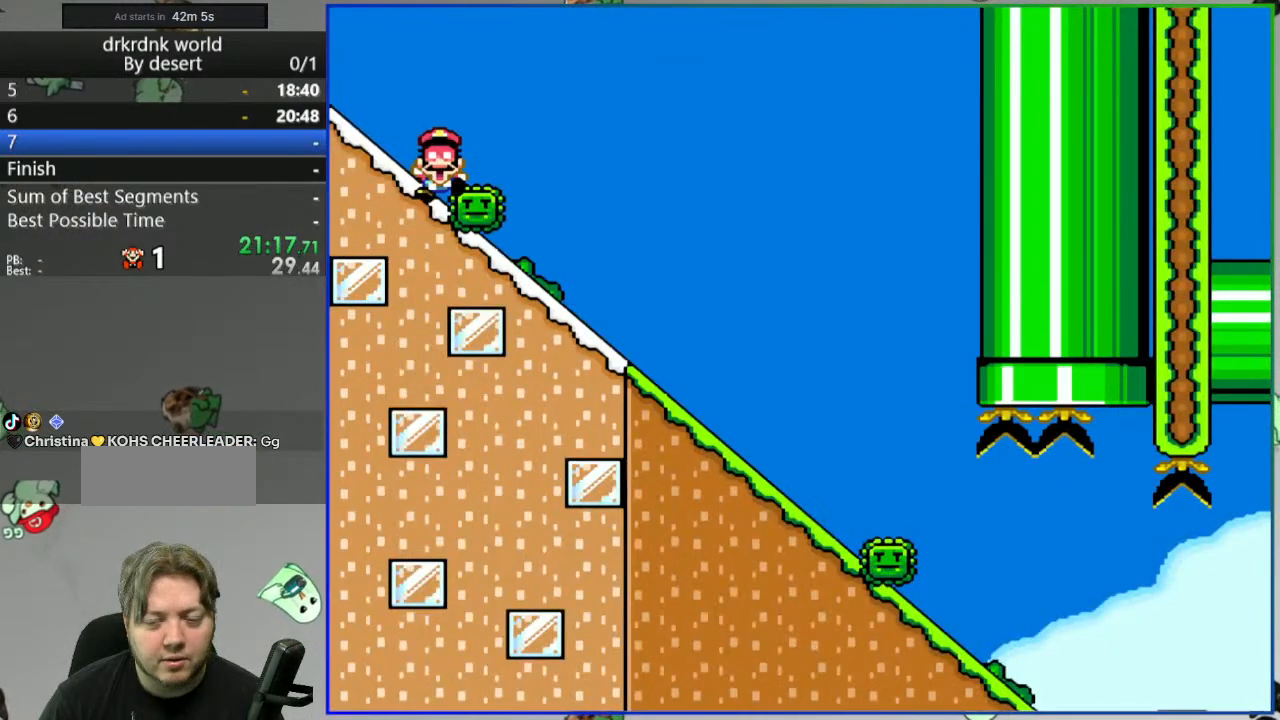
{"dt_ms": 500, "buttons": ["Y"], "events": [[83, "A", "up"], [300, "Y", "down"]]}
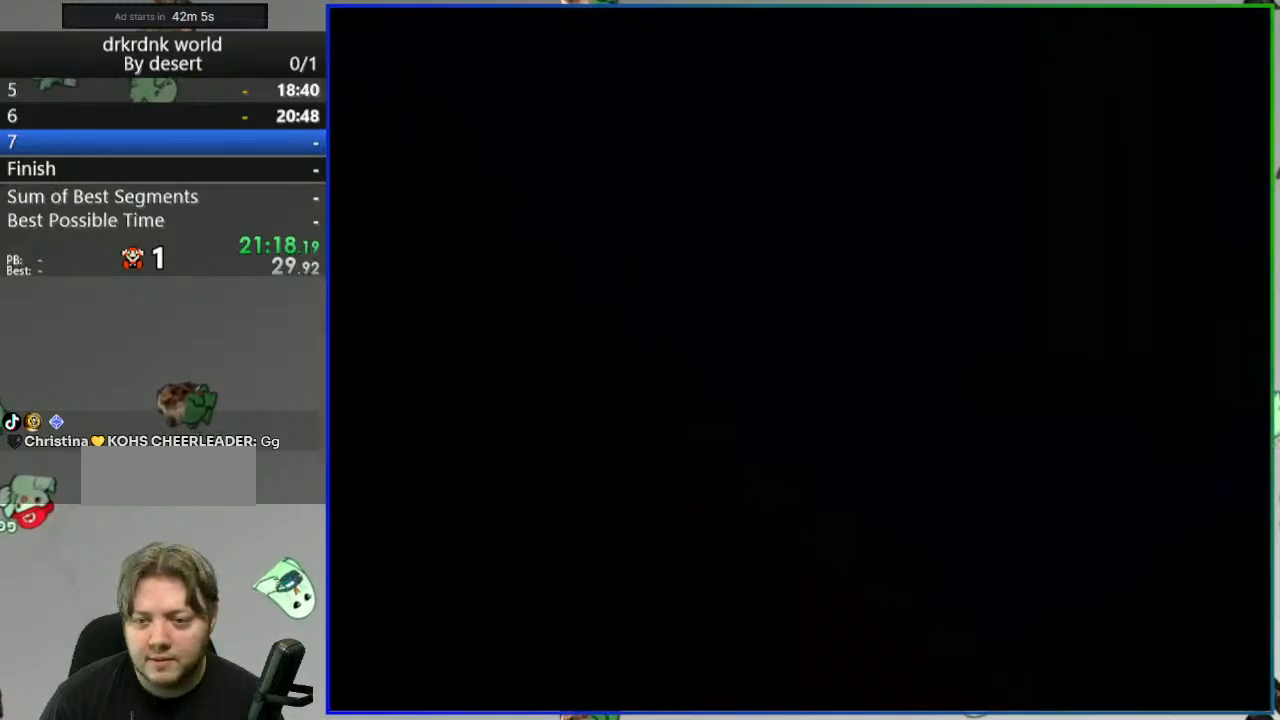
{"dt_ms": 500, "buttons": ["Y"], "events": []}
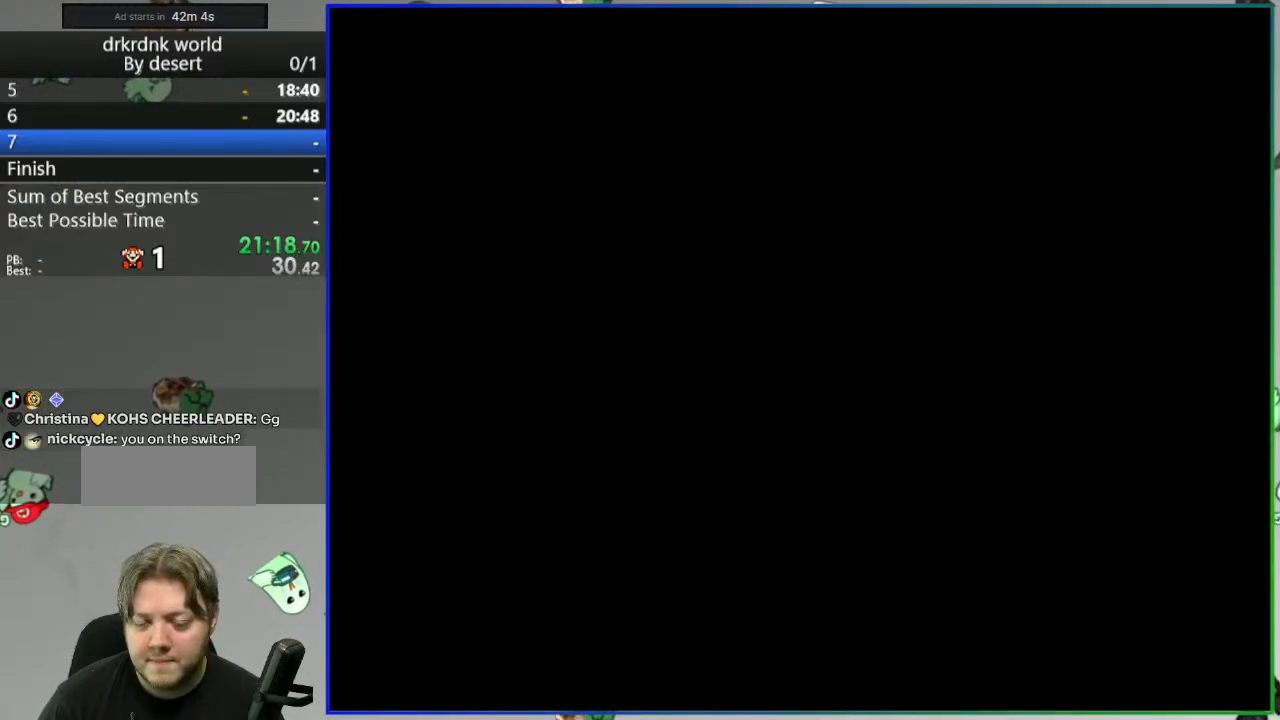
{"dt_ms": 500, "buttons": ["Y"], "events": []}
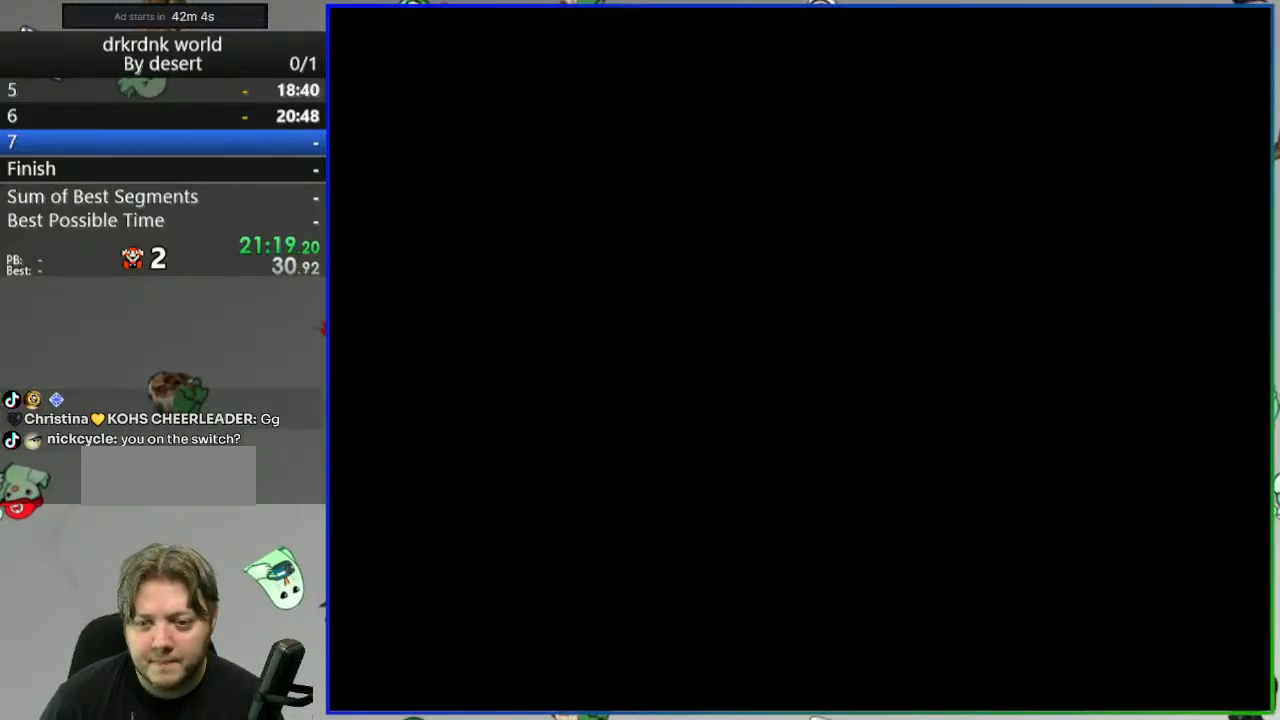
{"dt_ms": 500, "buttons": ["Y"], "events": []}
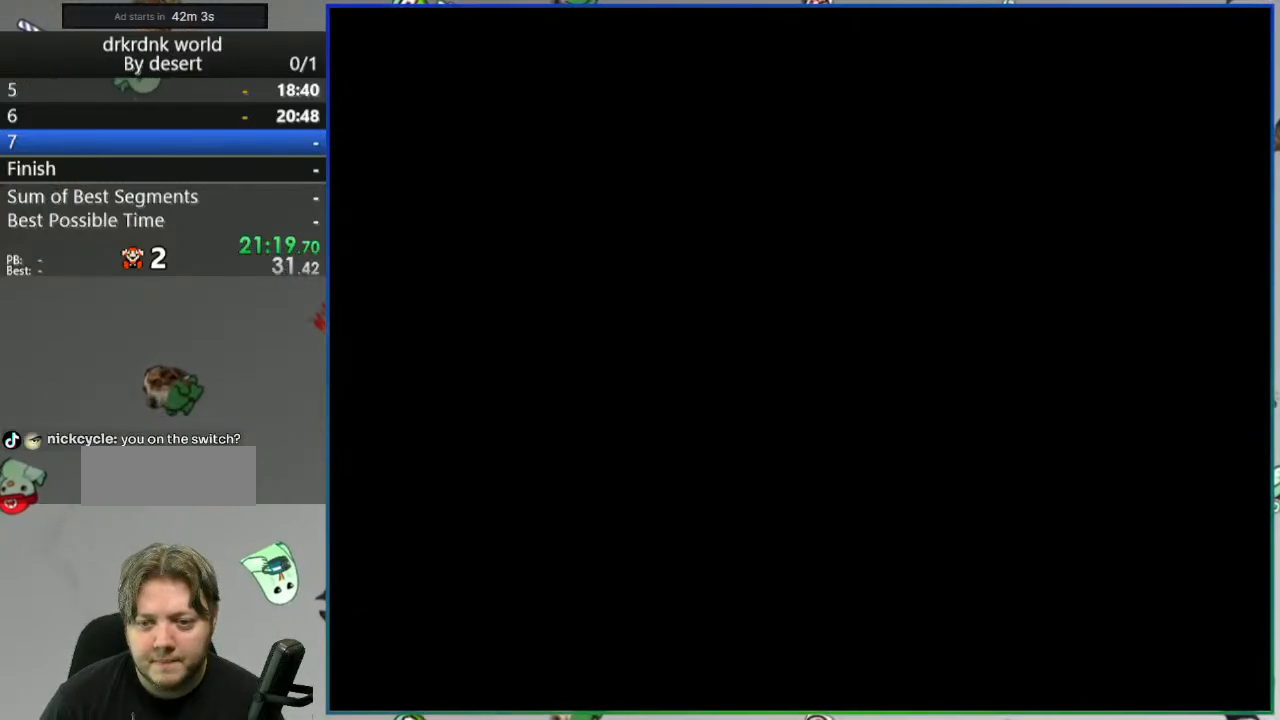
{"dt_ms": 500, "buttons": ["Y", "DPAD_LEFT"], "events": [[400, "DPAD_LEFT", "down"]]}
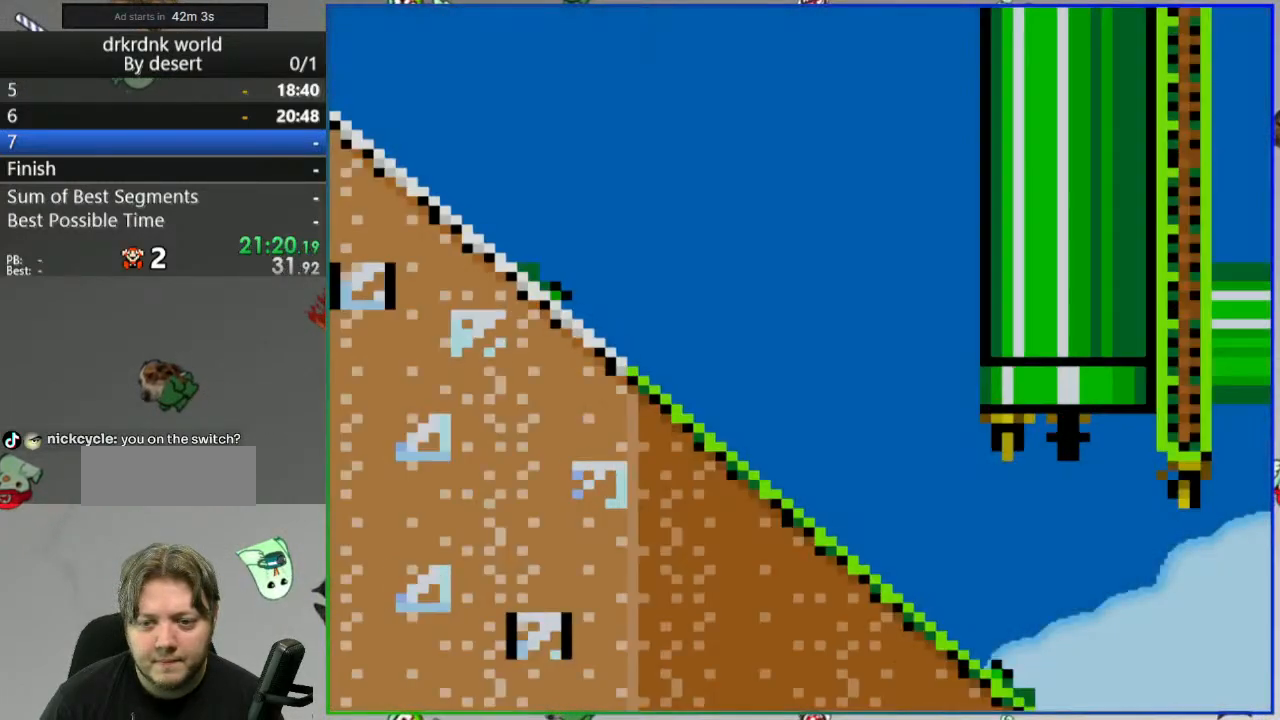
{"dt_ms": 500, "buttons": ["A", "Y", "DPAD_RIGHT"], "events": [[300, "A", "down"], [333, "DPAD_LEFT", "up"], [367, "DPAD_RIGHT", "down"]]}
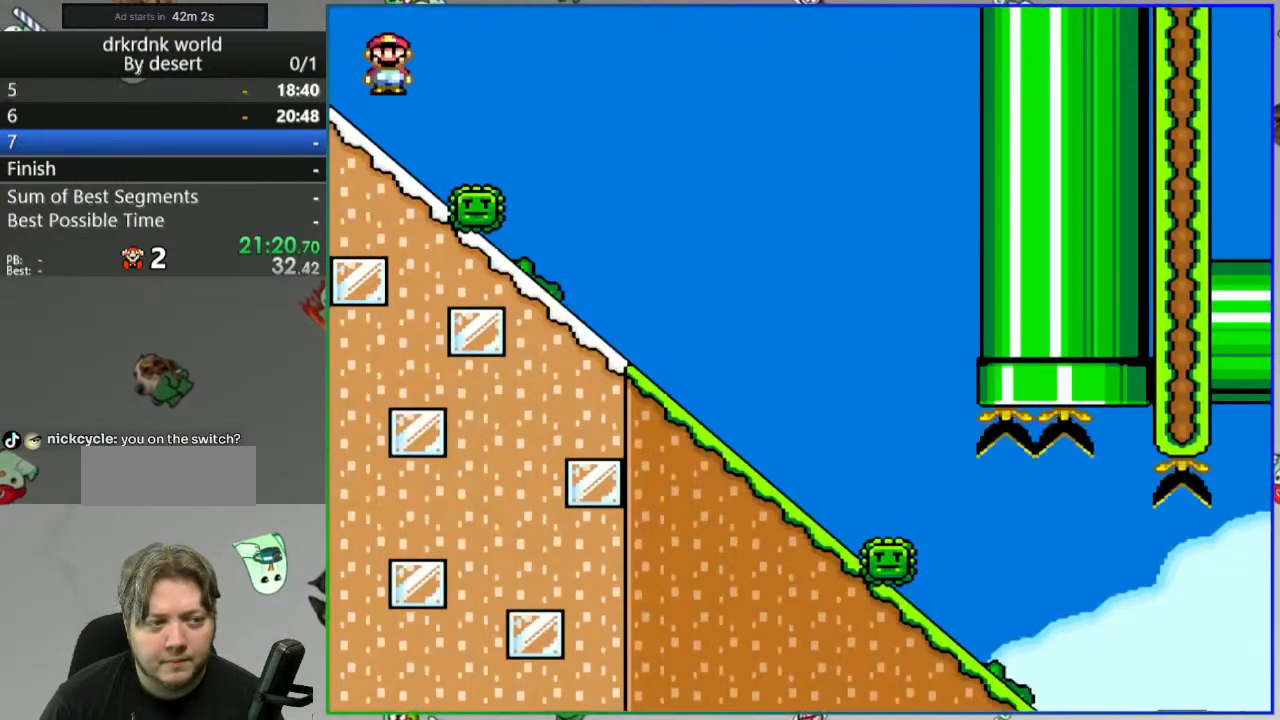
{"dt_ms": 500, "buttons": ["Y", "DPAD_LEFT"], "events": [[67, "A", "up"], [233, "DPAD_RIGHT", "up"], [450, "DPAD_LEFT", "down"]]}
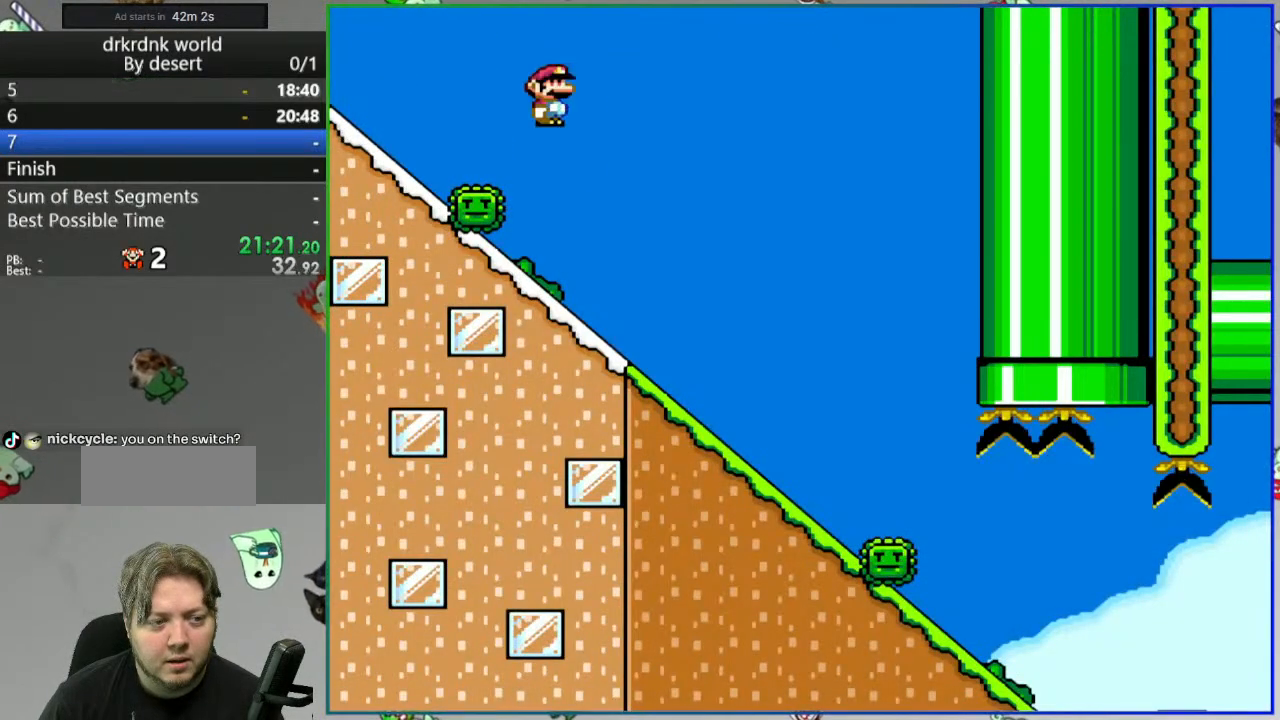
{"dt_ms": 500, "buttons": ["A", "Y", "DPAD_LEFT"], "events": [[150, "DPAD_LEFT", "up"], [200, "A", "down"], [200, "DPAD_RIGHT", "down"], [300, "DPAD_RIGHT", "up"], [433, "DPAD_LEFT", "down"]]}